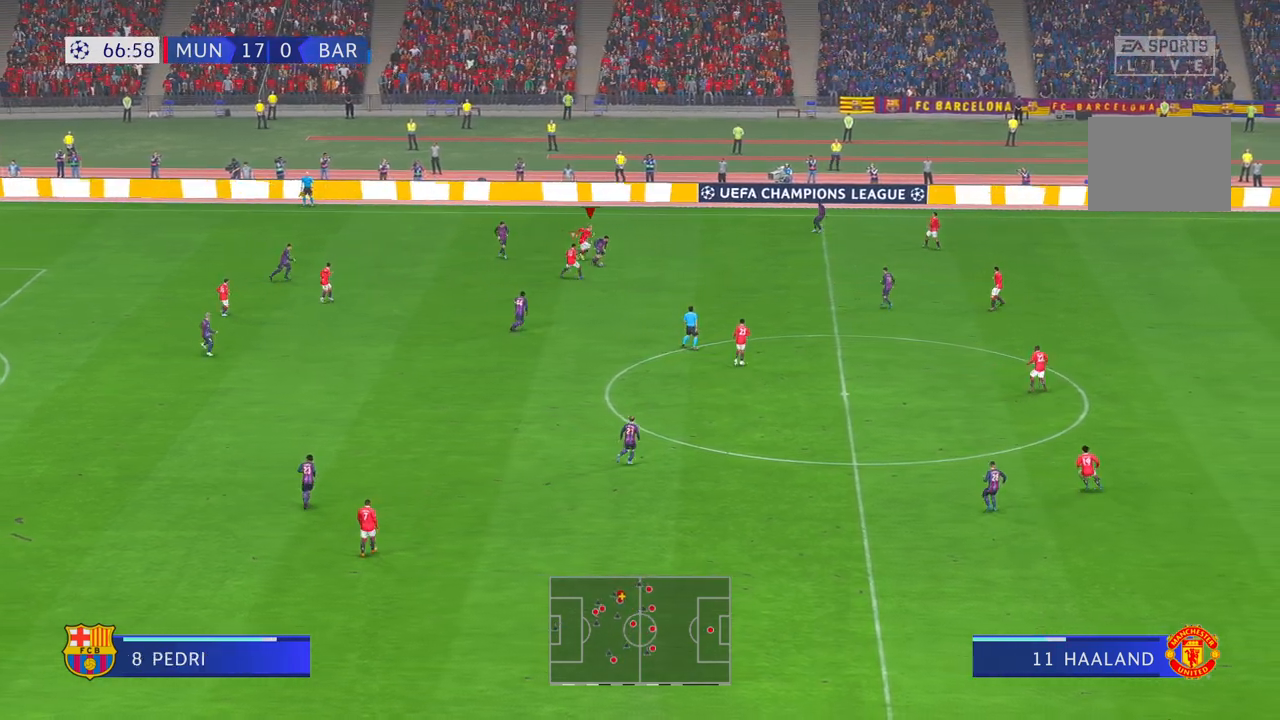
Gameplay with a controller (Xbox layout); each line is a JSON object with the inputs held at the frame after it. "events" lists button and stick changes between this image and that frame as [ms after this image, input, new state], when the widget could be followed in between. Not read: L3 R3.
{"buttons": ["R2"], "left_stick": "down-right", "right_stick": "center", "events": [[317, "left_stick", "down-right"]]}
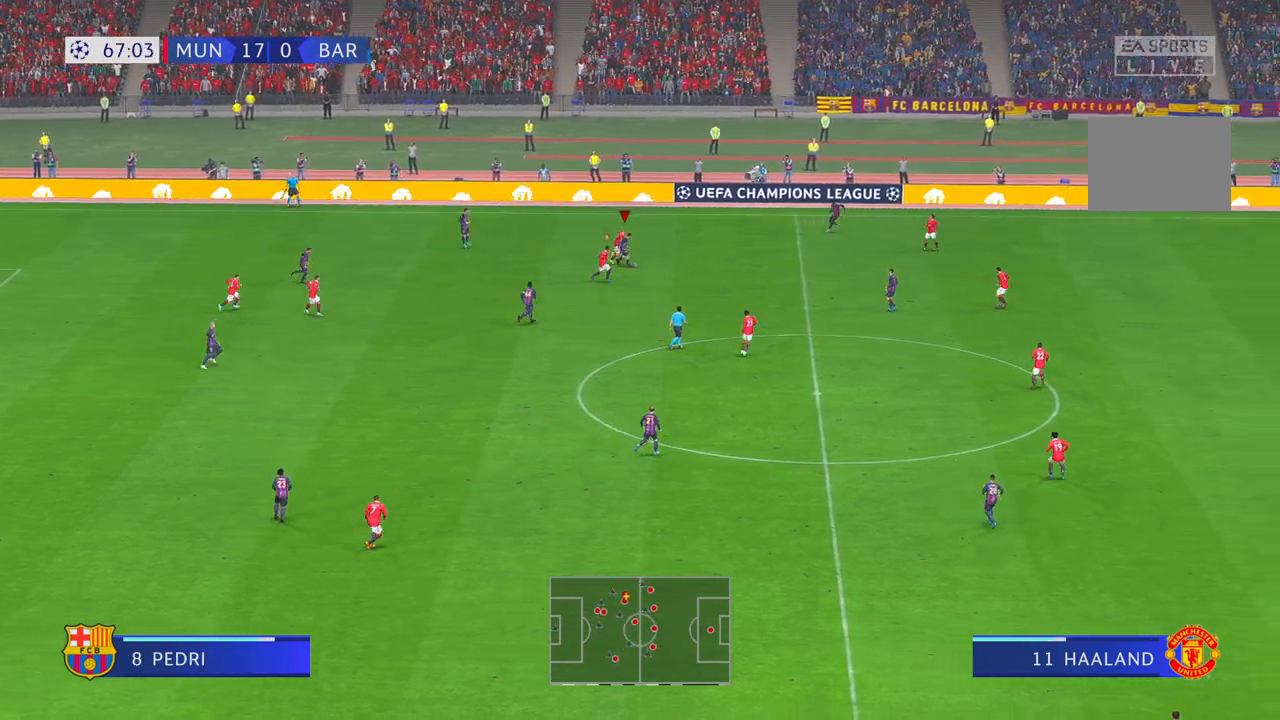
{"buttons": ["R2"], "left_stick": "right", "right_stick": "center", "events": [[283, "left_stick", "right"]]}
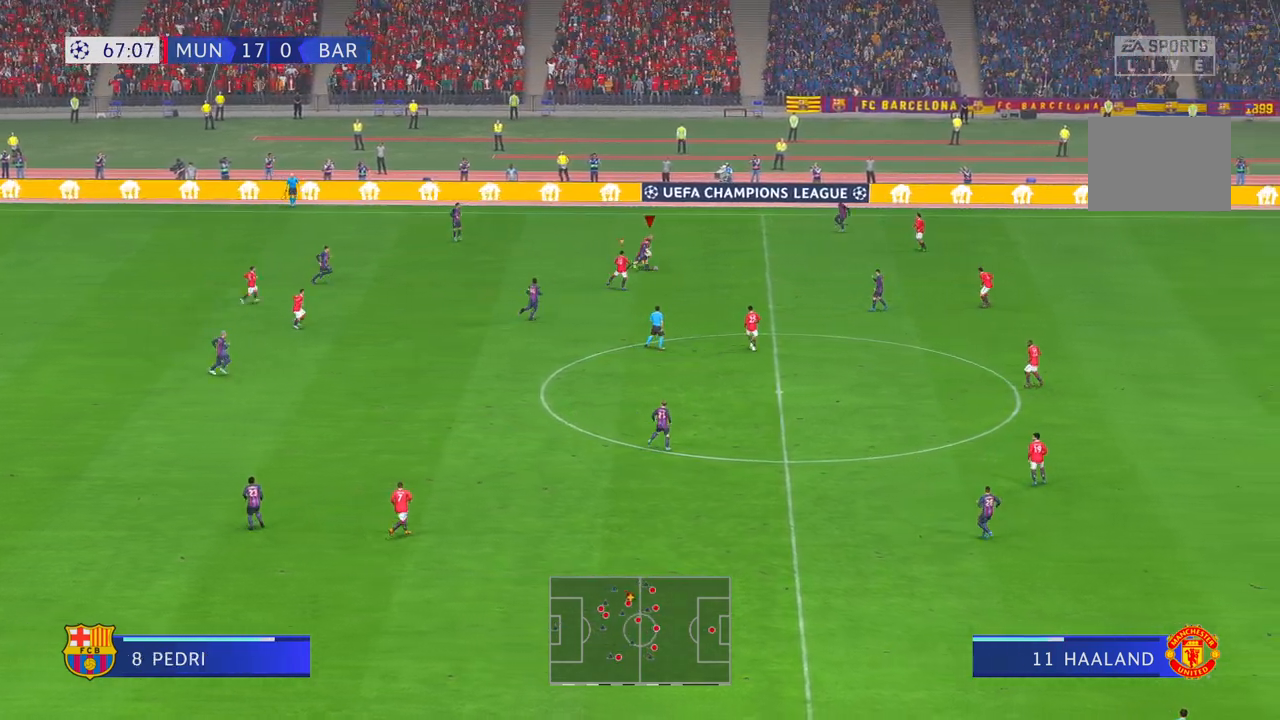
{"buttons": ["R2"], "left_stick": "down-right", "right_stick": "center", "events": [[333, "left_stick", "down-right"]]}
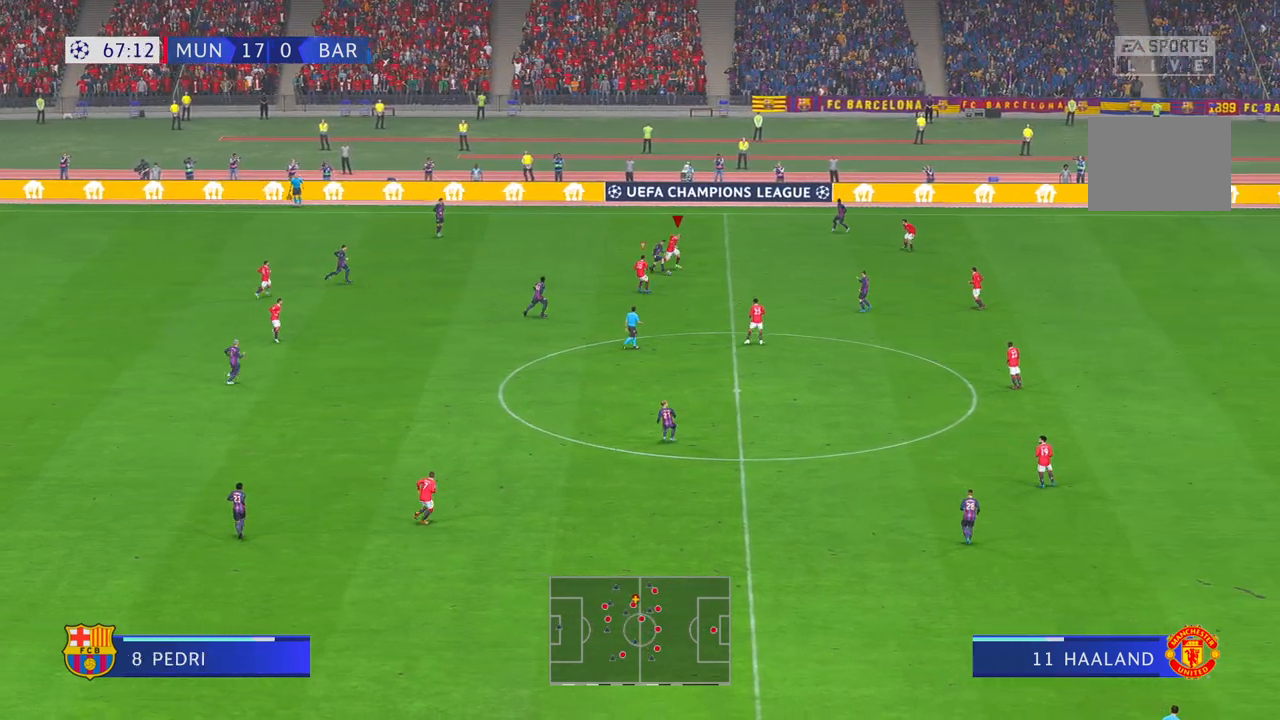
{"buttons": ["R2"], "left_stick": "down", "right_stick": "center", "events": [[217, "left_stick", "down"]]}
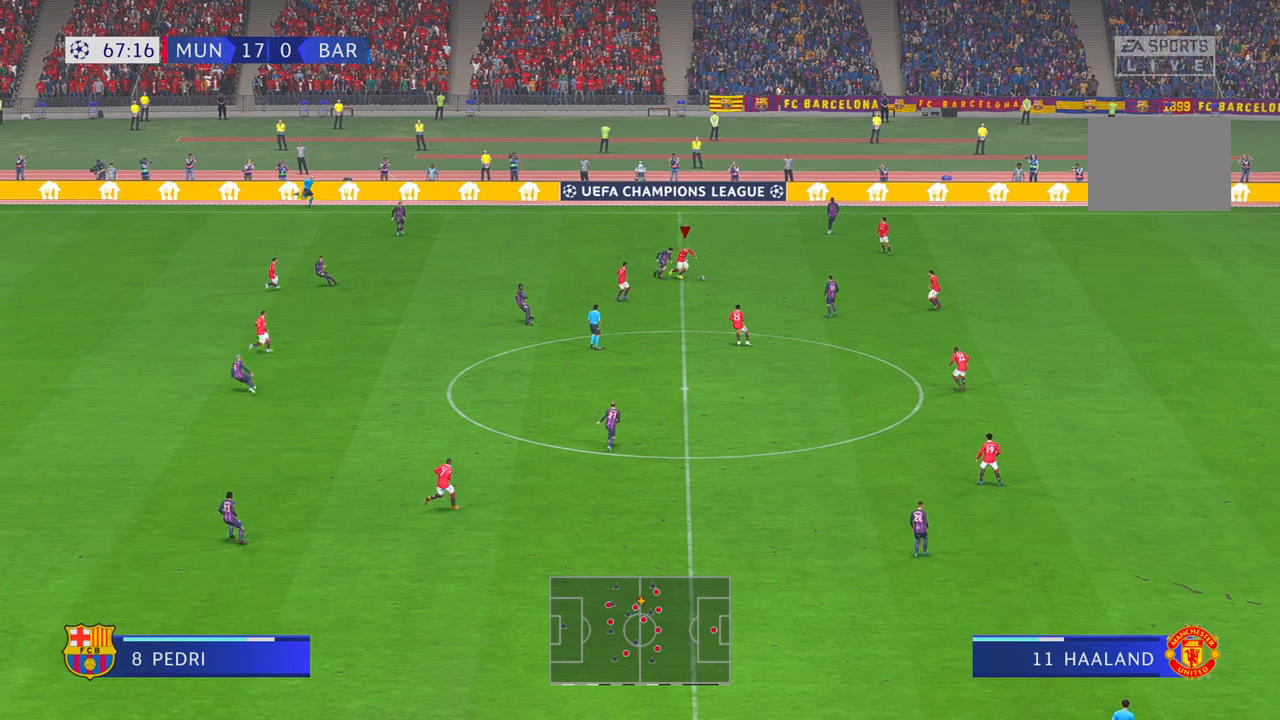
{"buttons": ["R2"], "left_stick": "down", "right_stick": "center", "events": [[183, "A", "down"], [183, "L1", "down"], [300, "A", "up"], [300, "L1", "up"]]}
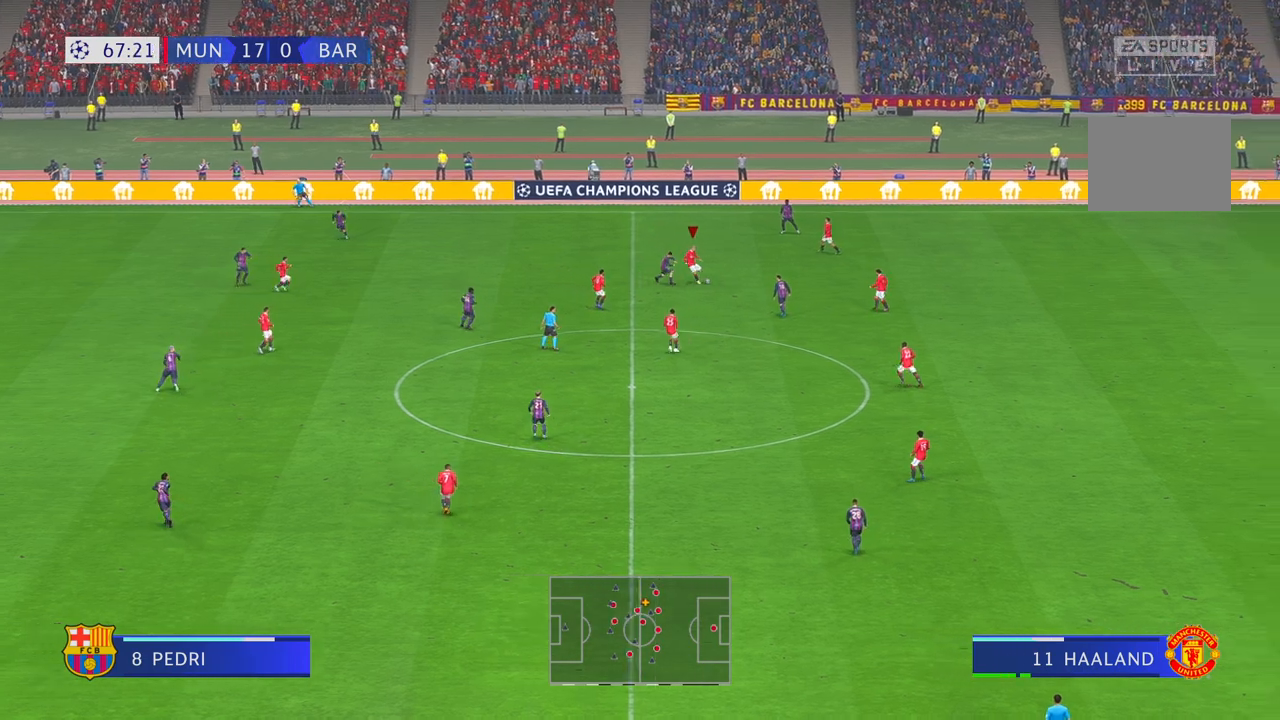
{"buttons": ["R2"], "left_stick": "down-left", "right_stick": "center", "events": [[150, "left_stick", "down-left"]]}
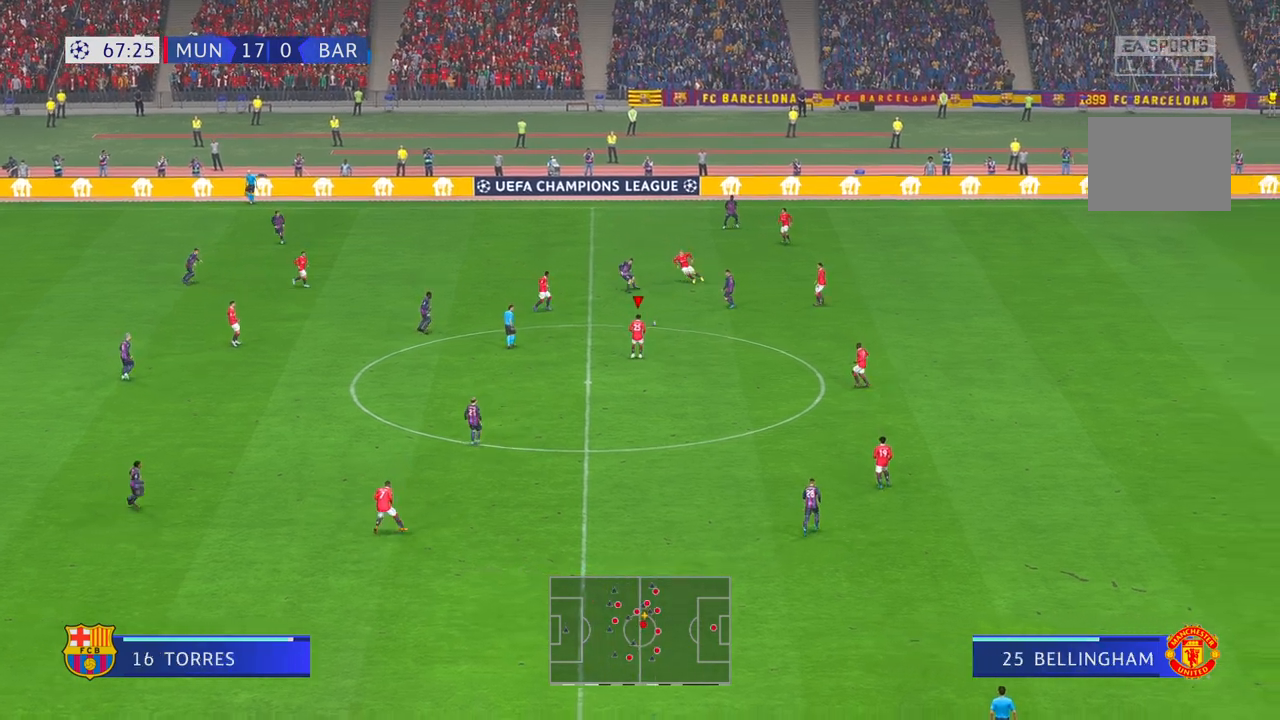
{"buttons": ["R2"], "left_stick": "left", "right_stick": "center"}
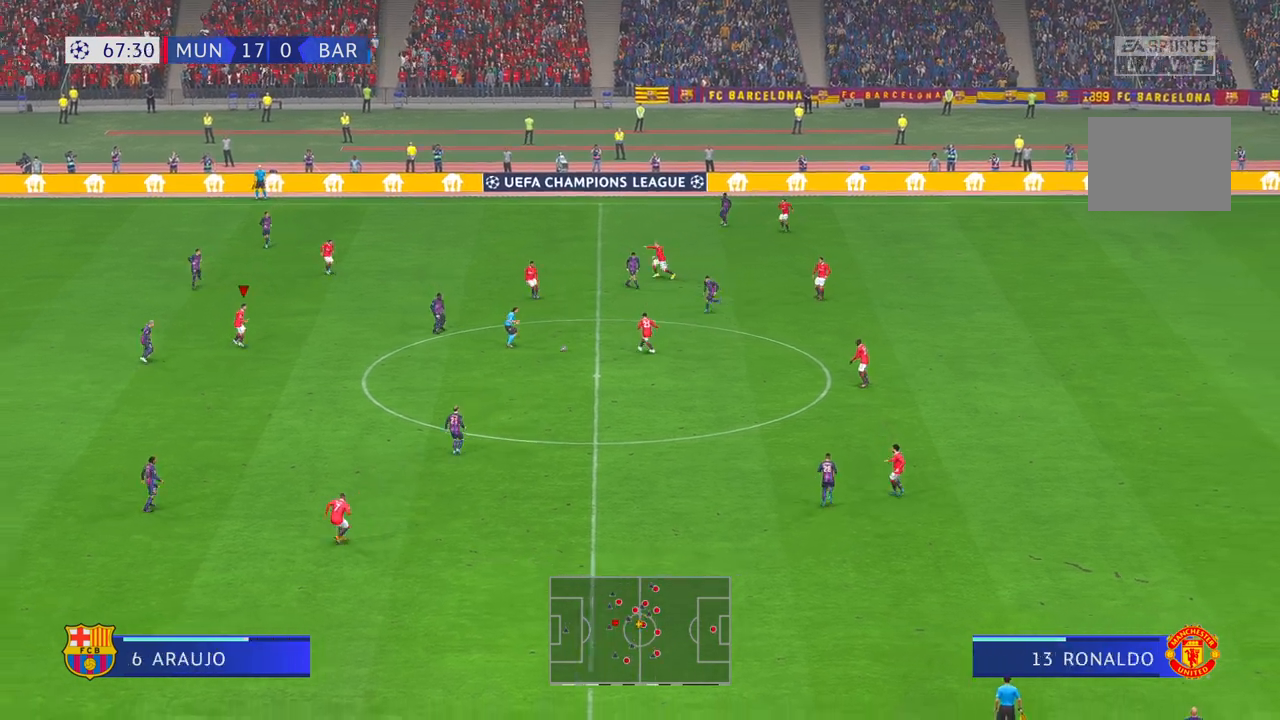
{"buttons": ["R2"], "left_stick": "down-left", "right_stick": "center", "events": [[283, "left_stick", "down-left"]]}
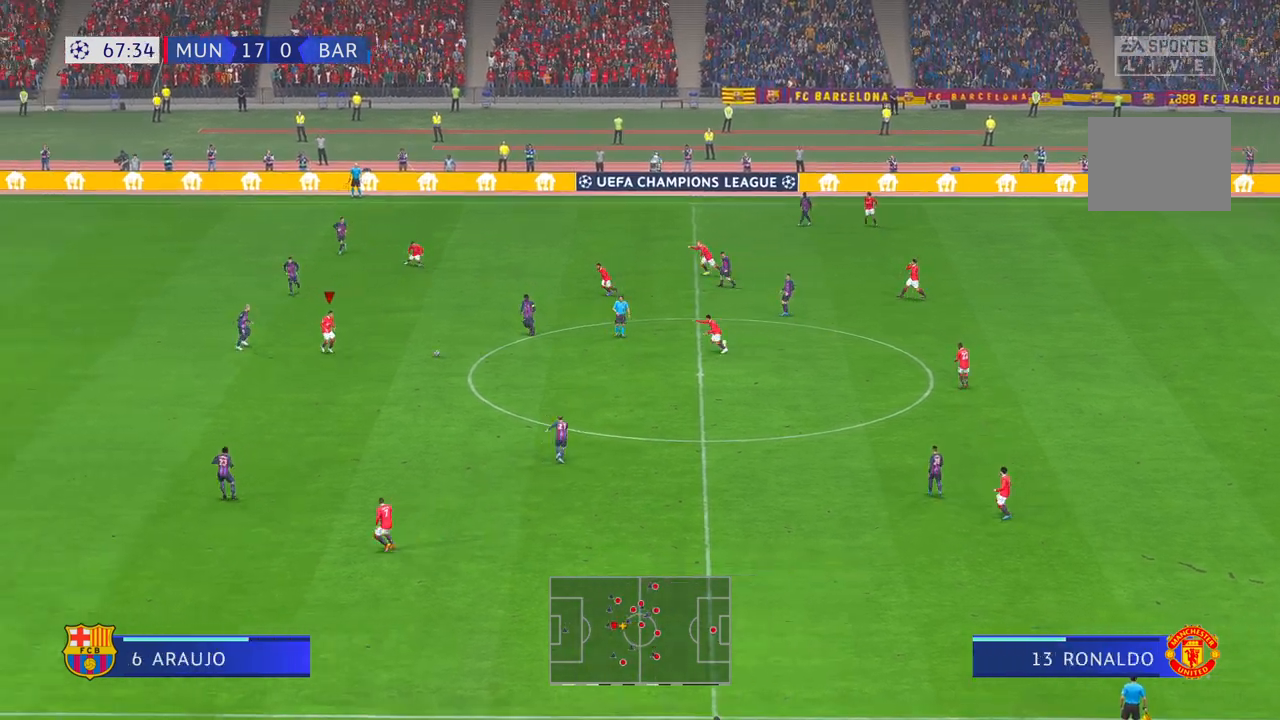
{"buttons": ["R2"], "left_stick": "down-left", "right_stick": "center", "events": []}
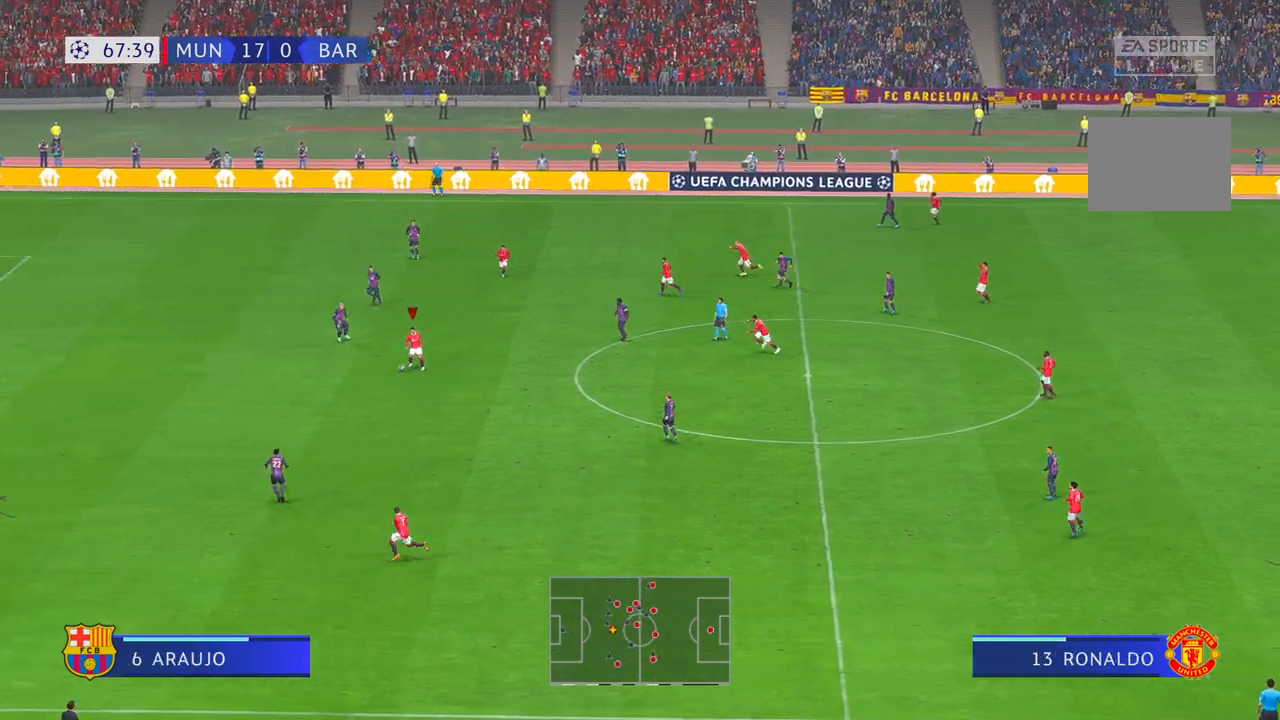
{"buttons": ["Y", "R2"], "left_stick": "down-left", "right_stick": "center", "events": [[417, "L1", "down"], [467, "L1", "up"], [483, "Y", "down"]]}
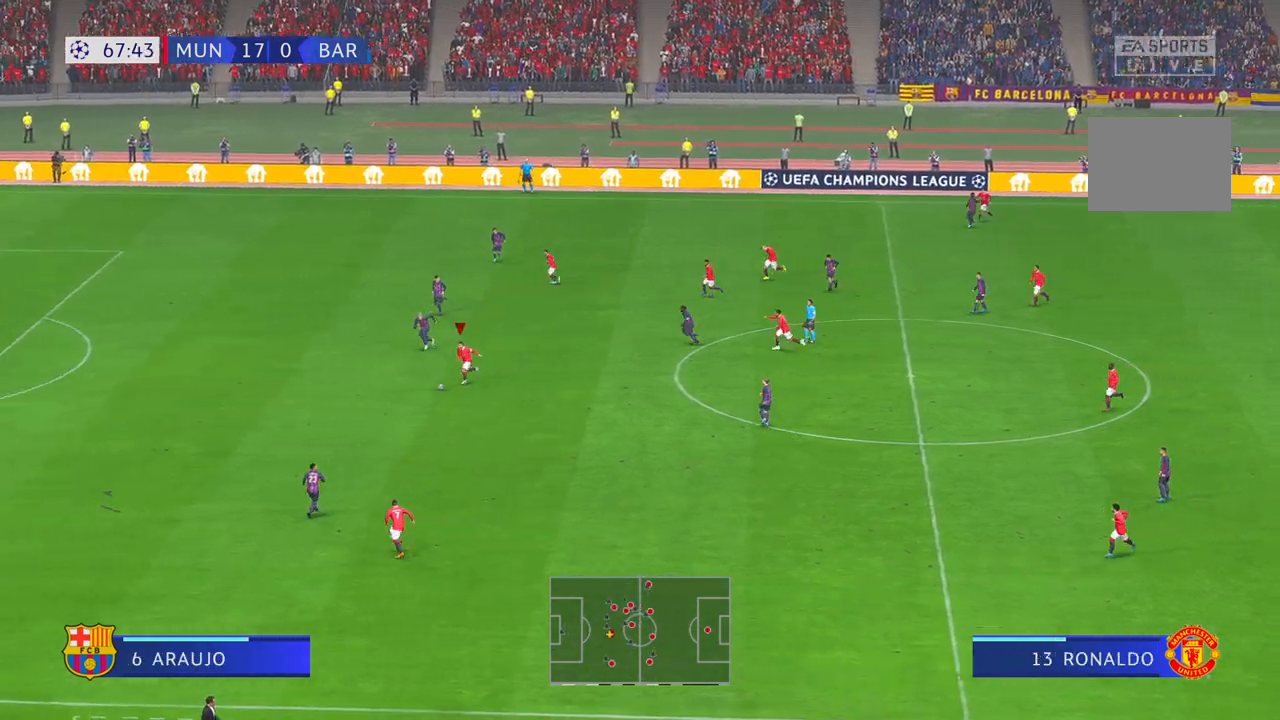
{"buttons": ["R2"], "left_stick": "down-left", "right_stick": "center", "events": [[17, "DPAD_RIGHT", "down"], [67, "DPAD_RIGHT", "up"], [183, "Y", "up"]]}
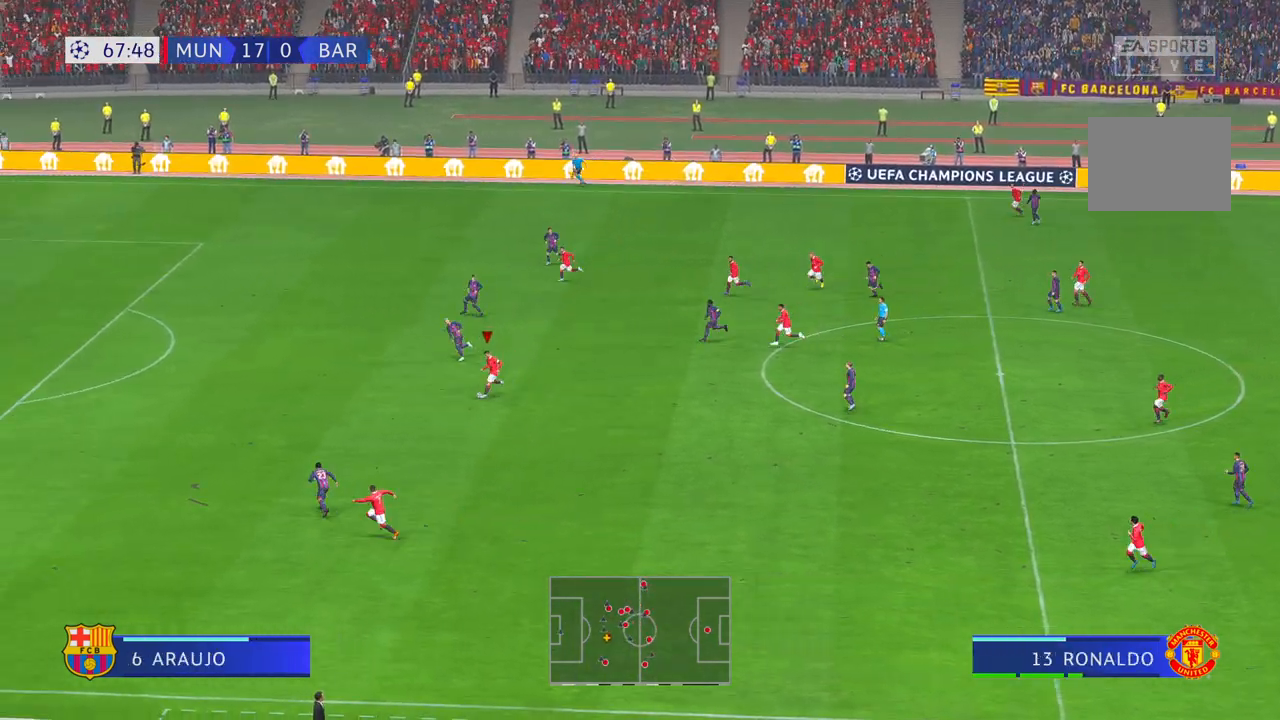
{"buttons": ["R2"], "left_stick": "left", "right_stick": "center", "events": [[467, "left_stick", "left"], [483, "DPAD_UP", "down"], [500, "DPAD_UP", "up"]]}
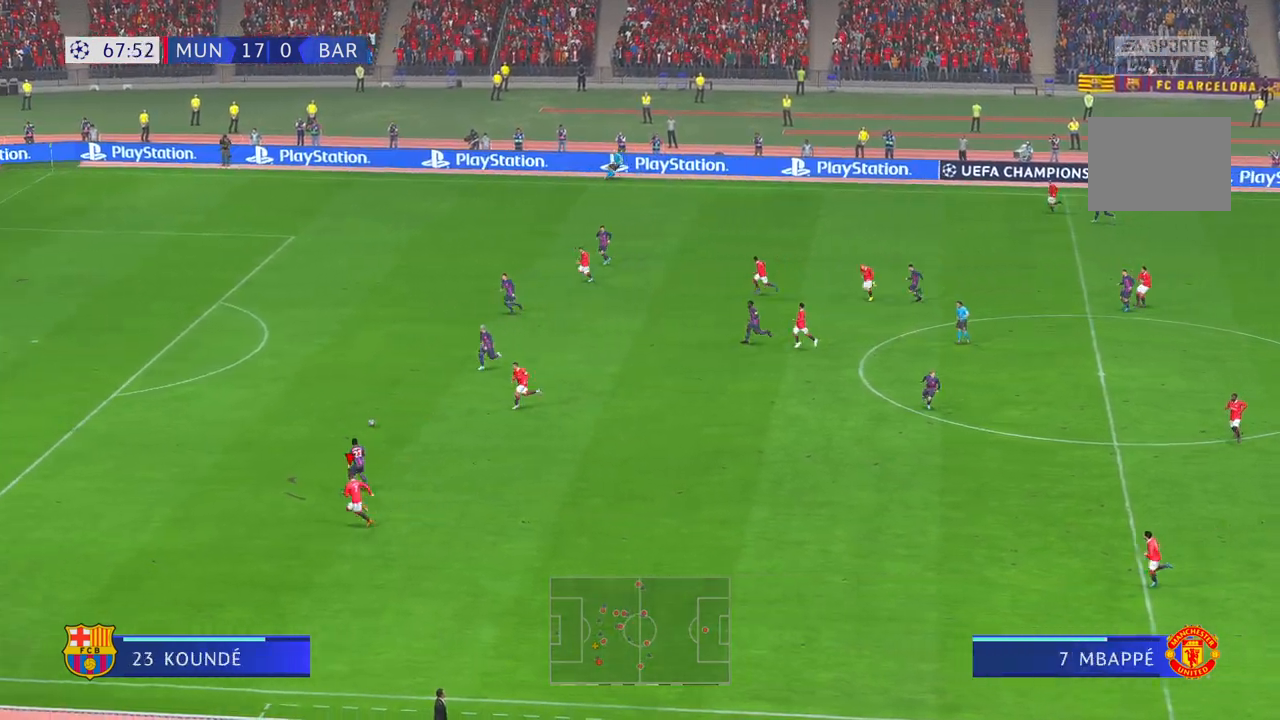
{"buttons": ["R2"], "left_stick": "left", "right_stick": "center", "events": []}
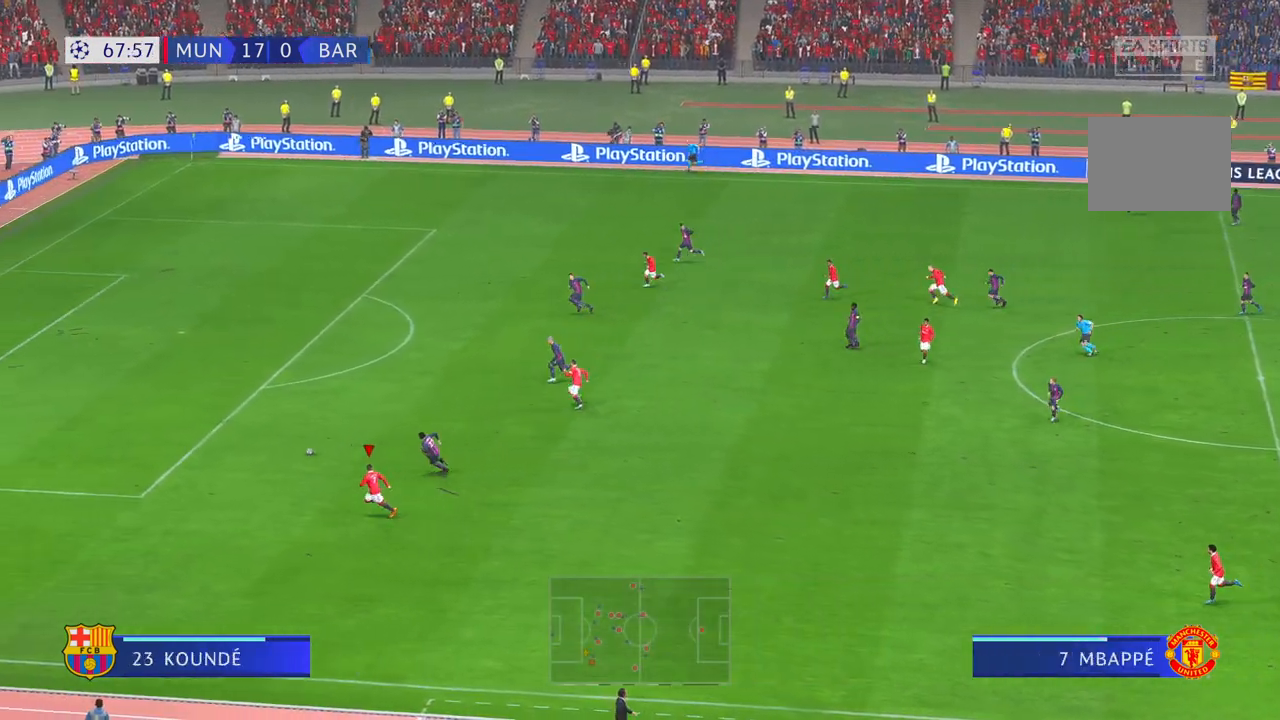
{"buttons": ["R2"], "left_stick": "up-left", "right_stick": "center", "events": [[283, "left_stick", "up-left"]]}
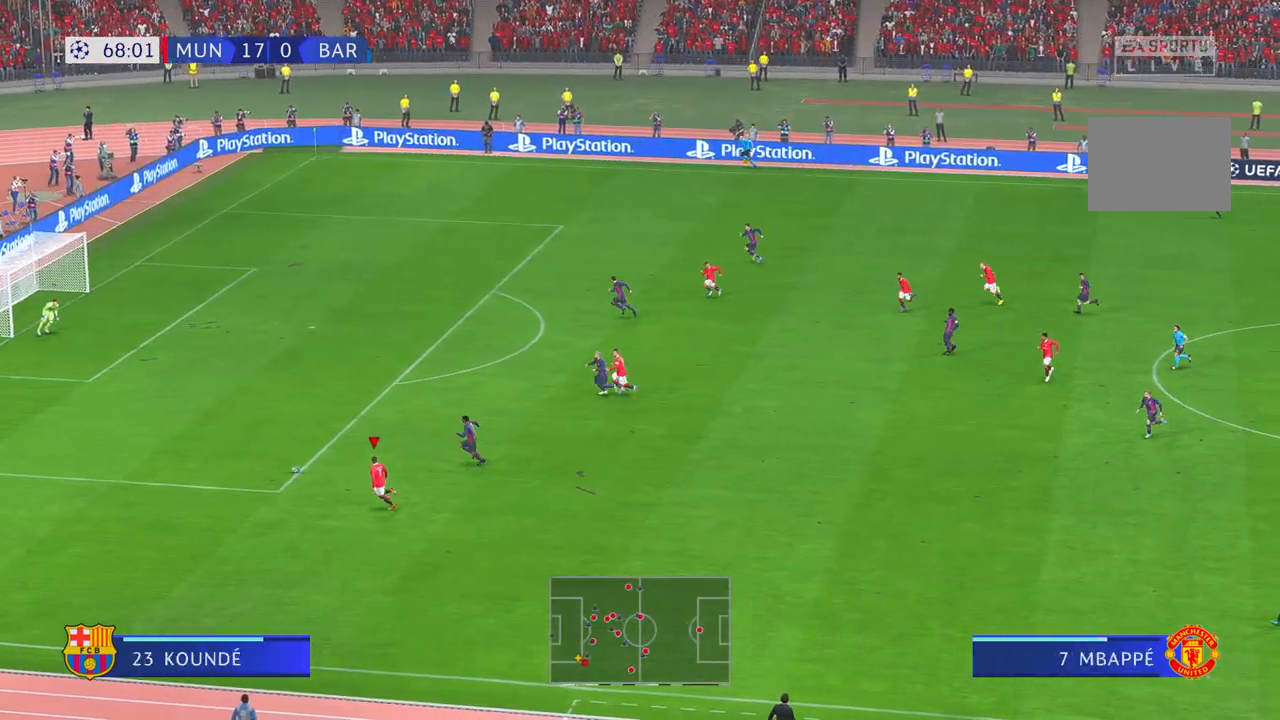
{"buttons": ["R2"], "left_stick": "up-left", "right_stick": "center", "events": []}
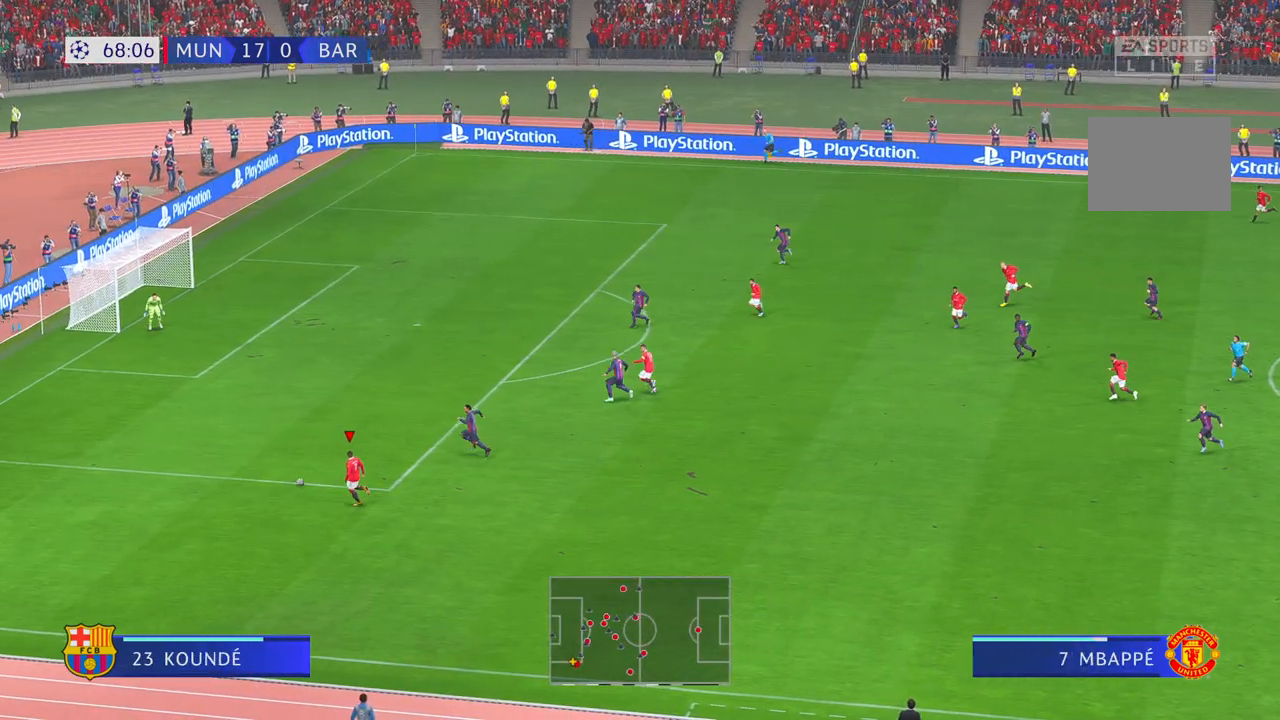
{"buttons": ["R2"], "left_stick": "up-left", "right_stick": "center", "events": []}
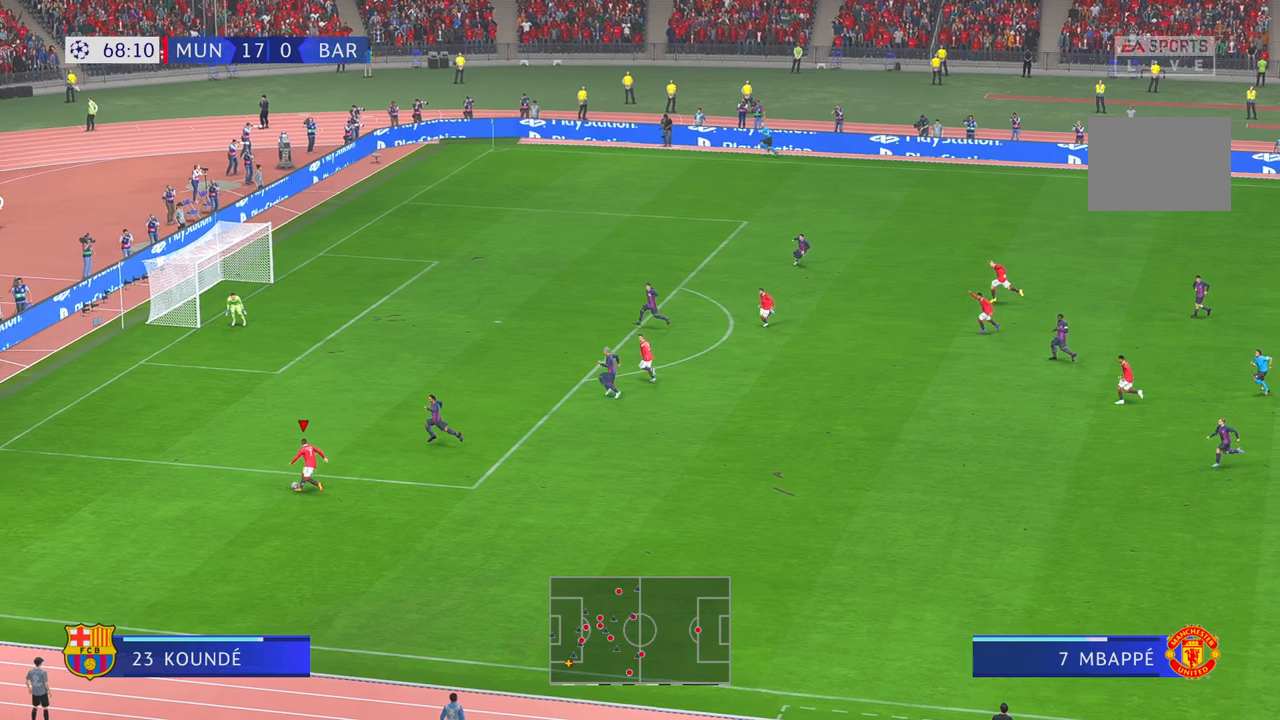
{"buttons": ["Y", "R2"], "left_stick": "up", "right_stick": "center", "events": [[400, "left_stick", "up"], [467, "Y", "down"]]}
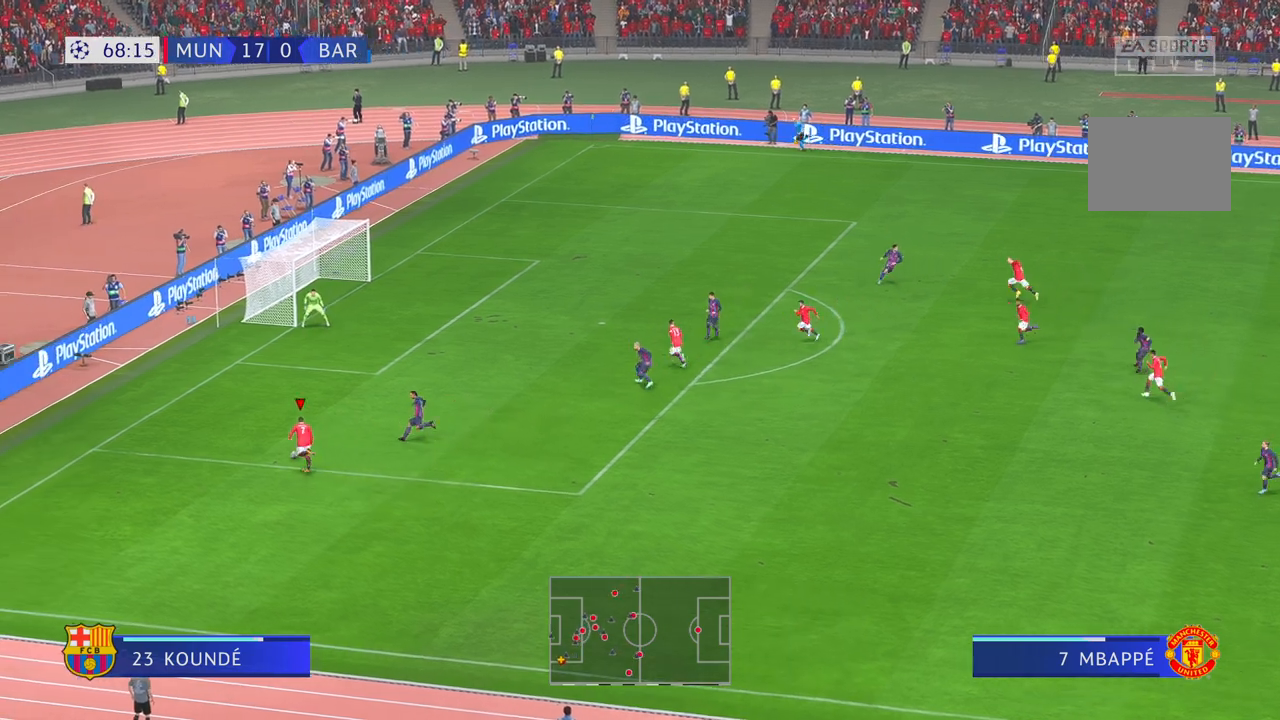
{"buttons": ["R2"], "left_stick": "right", "right_stick": "center", "events": [[17, "Y", "up"], [83, "left_stick", "right"]]}
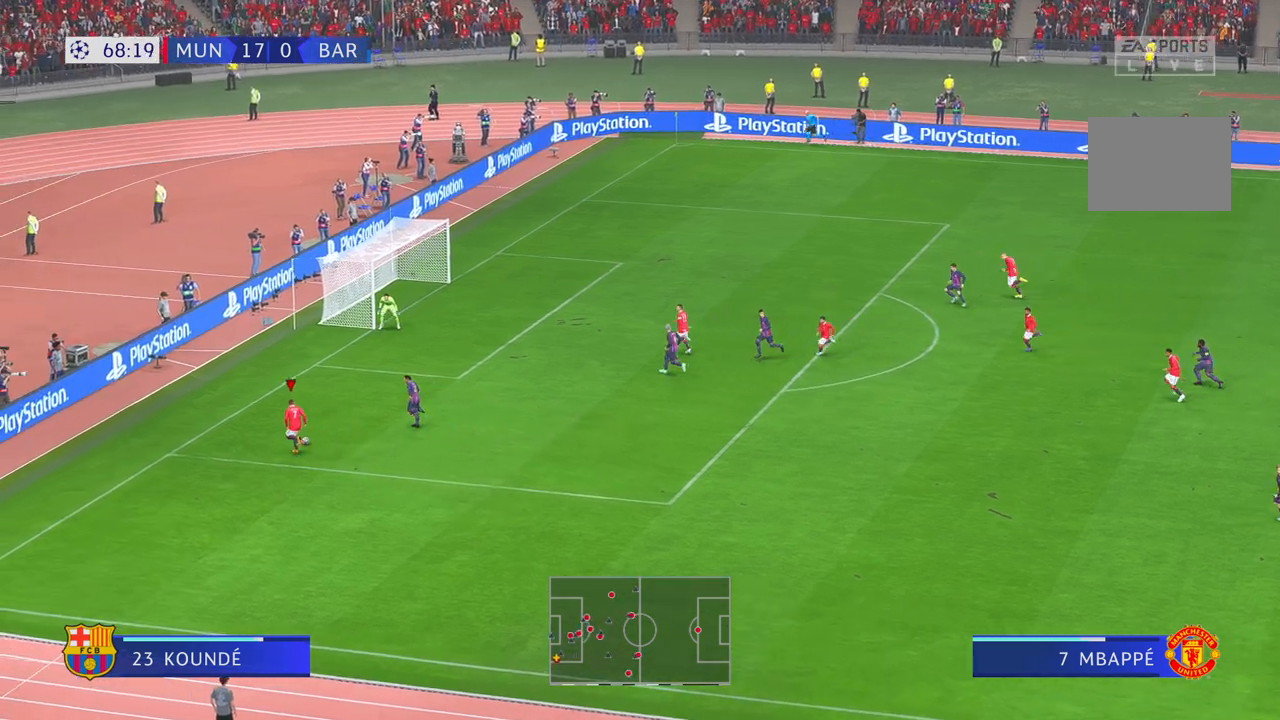
{"buttons": ["R2"], "left_stick": "down-right", "right_stick": "center", "events": [[133, "left_stick", "down-right"]]}
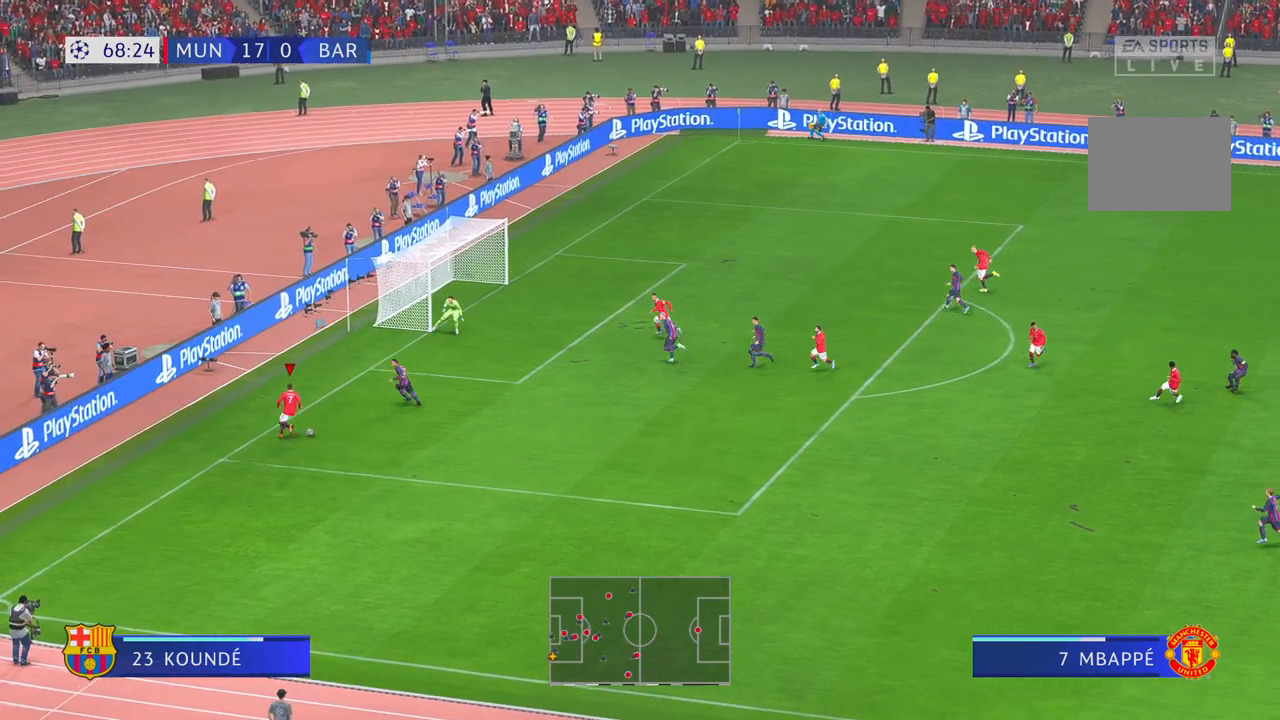
{"buttons": ["R2"], "left_stick": "right", "right_stick": "center", "events": [[83, "left_stick", "right"]]}
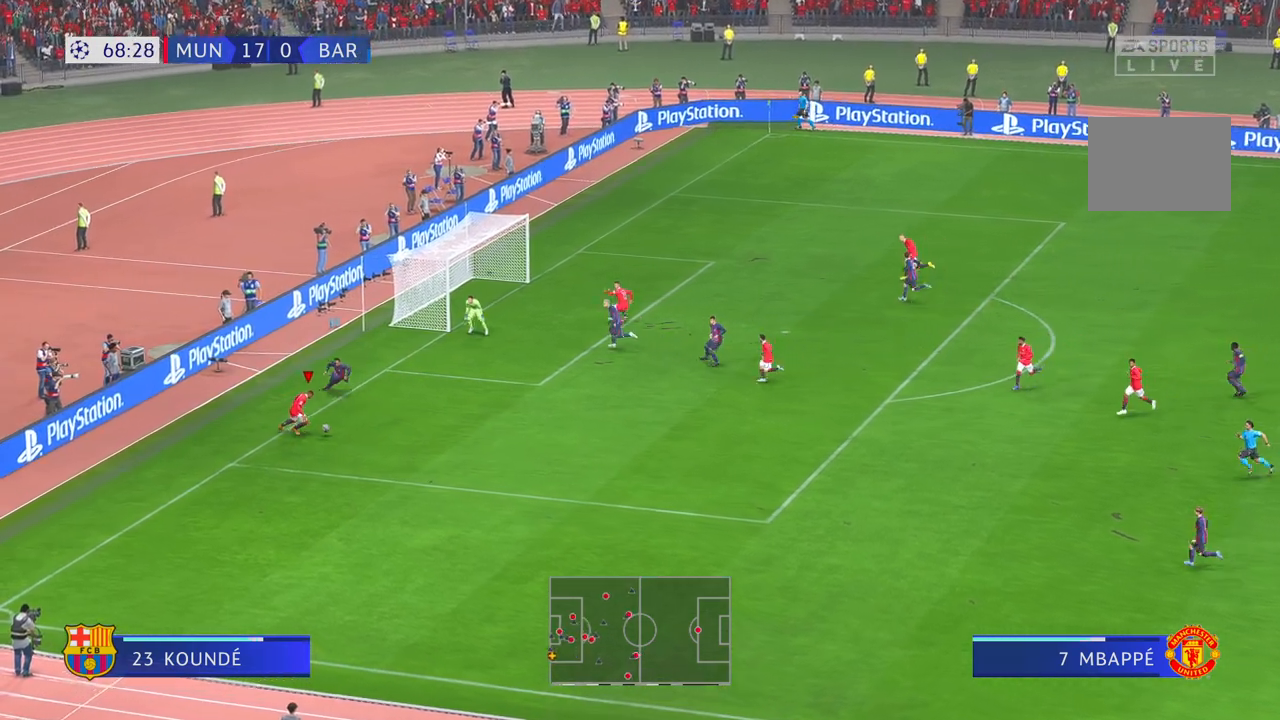
{"buttons": ["R2"], "left_stick": "up-right", "right_stick": "center", "events": [[350, "A", "down"], [417, "left_stick", "up-right"], [467, "A", "up"]]}
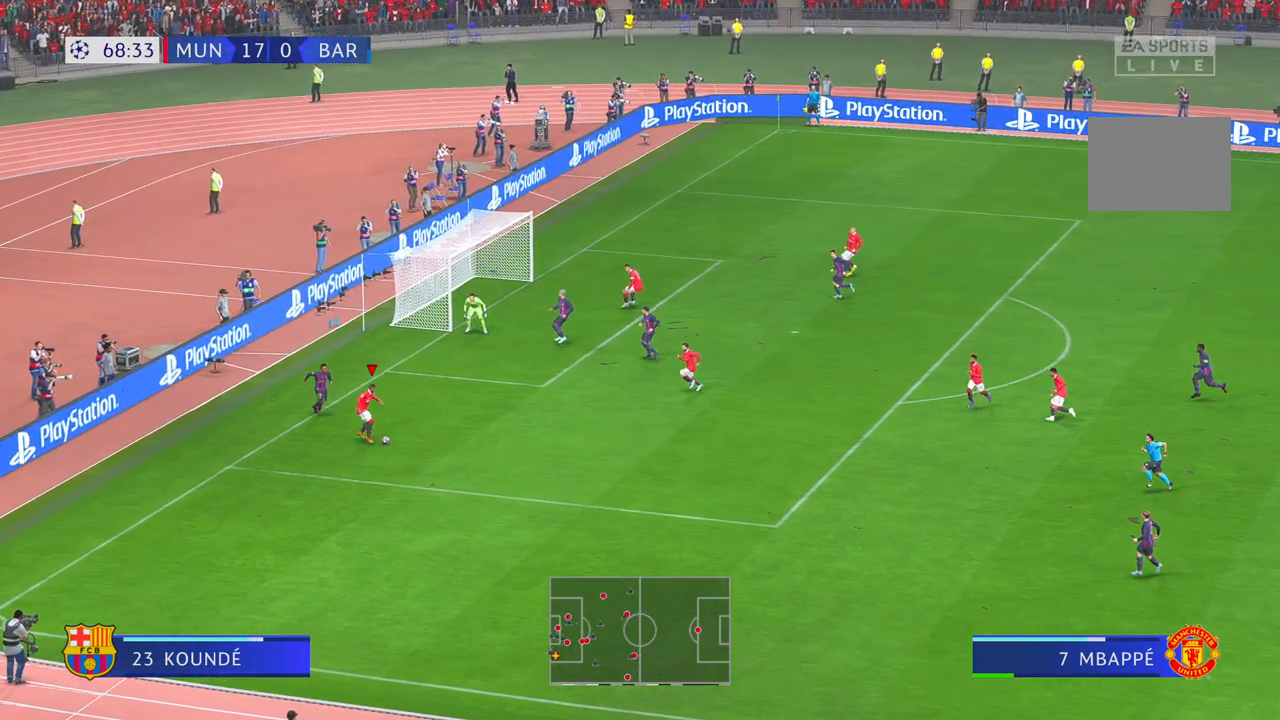
{"buttons": ["R2"], "left_stick": "up", "right_stick": "center", "events": [[500, "left_stick", "up"]]}
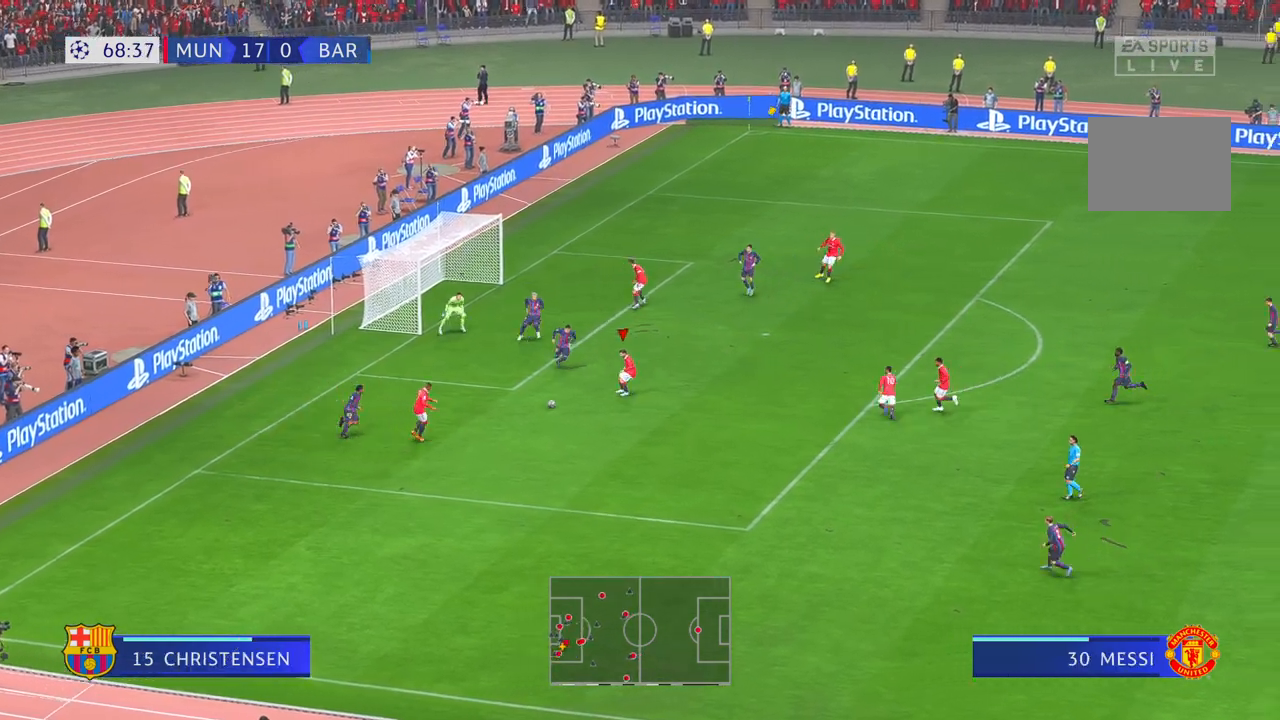
{"buttons": ["R2"], "left_stick": "up", "right_stick": "center", "events": [[50, "R2", "up"], [100, "R2", "down"]]}
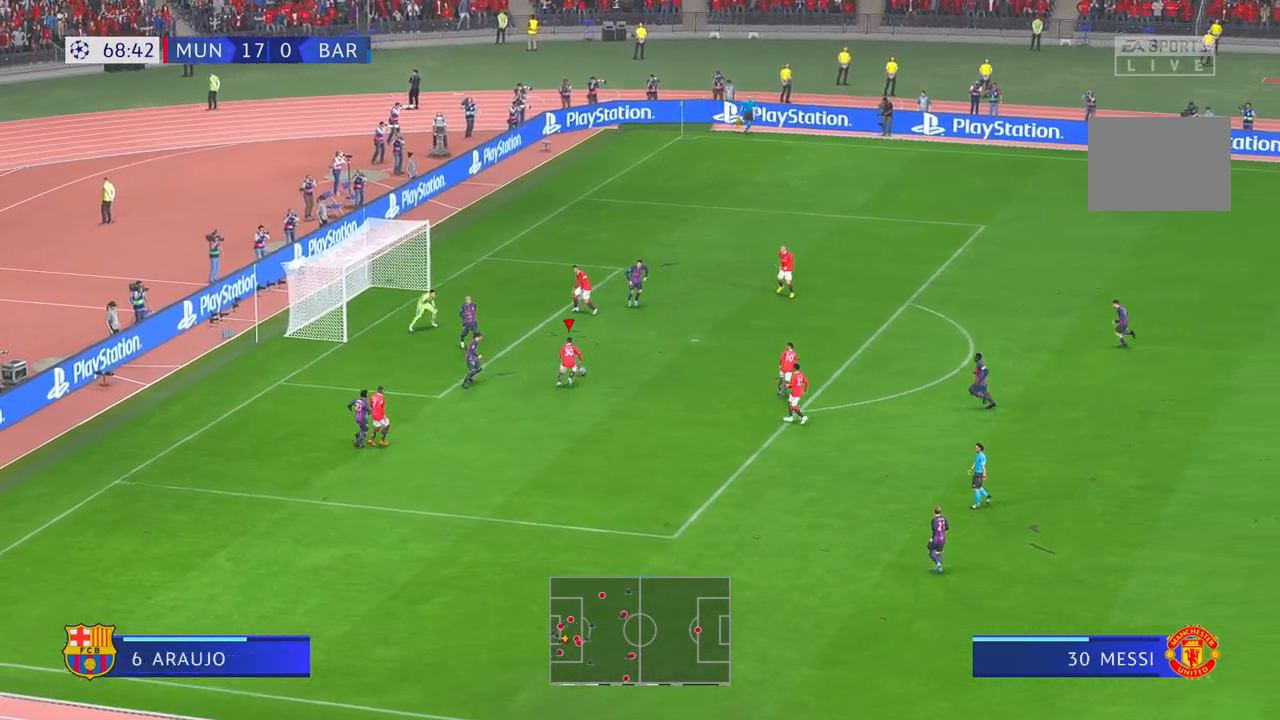
{"buttons": [], "left_stick": "up", "right_stick": "center", "events": [[100, "R2", "up"], [167, "R2", "down"], [183, "B", "down"], [217, "R2", "up"], [283, "B", "up"], [367, "R2", "down"], [433, "R2", "up"]]}
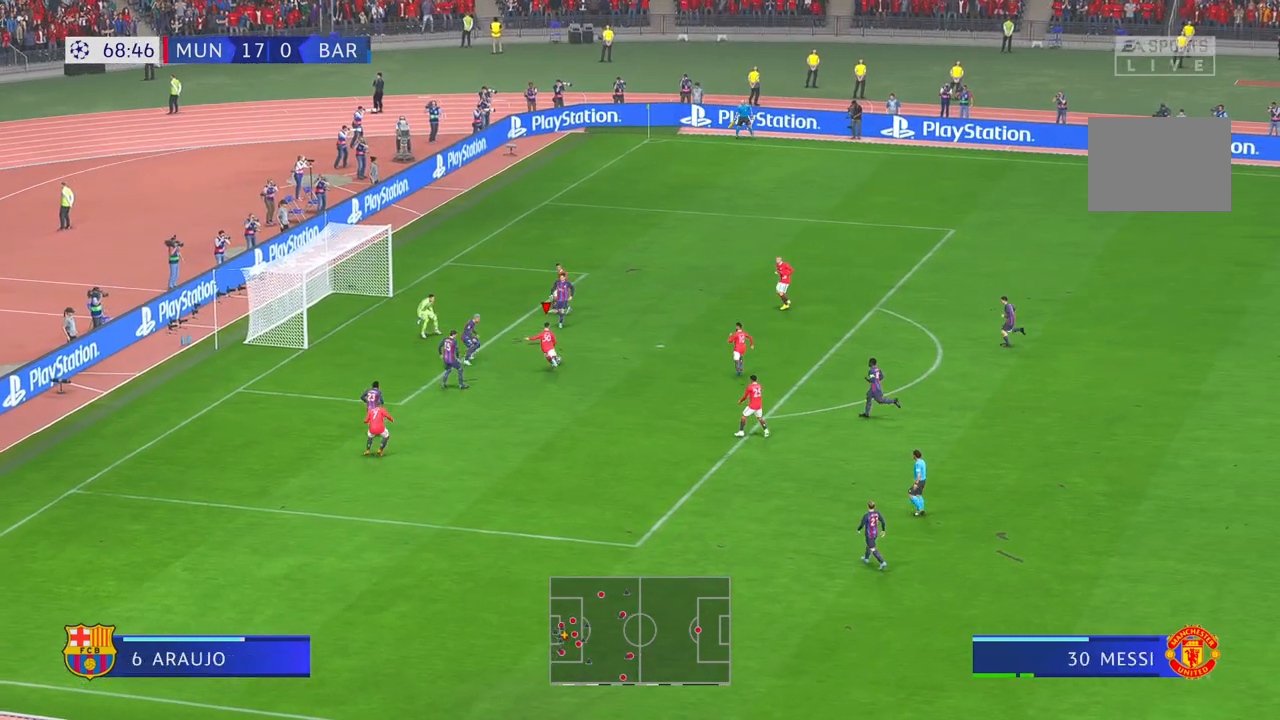
{"buttons": [], "left_stick": "up-left", "right_stick": "center", "events": [[450, "left_stick", "up-left"]]}